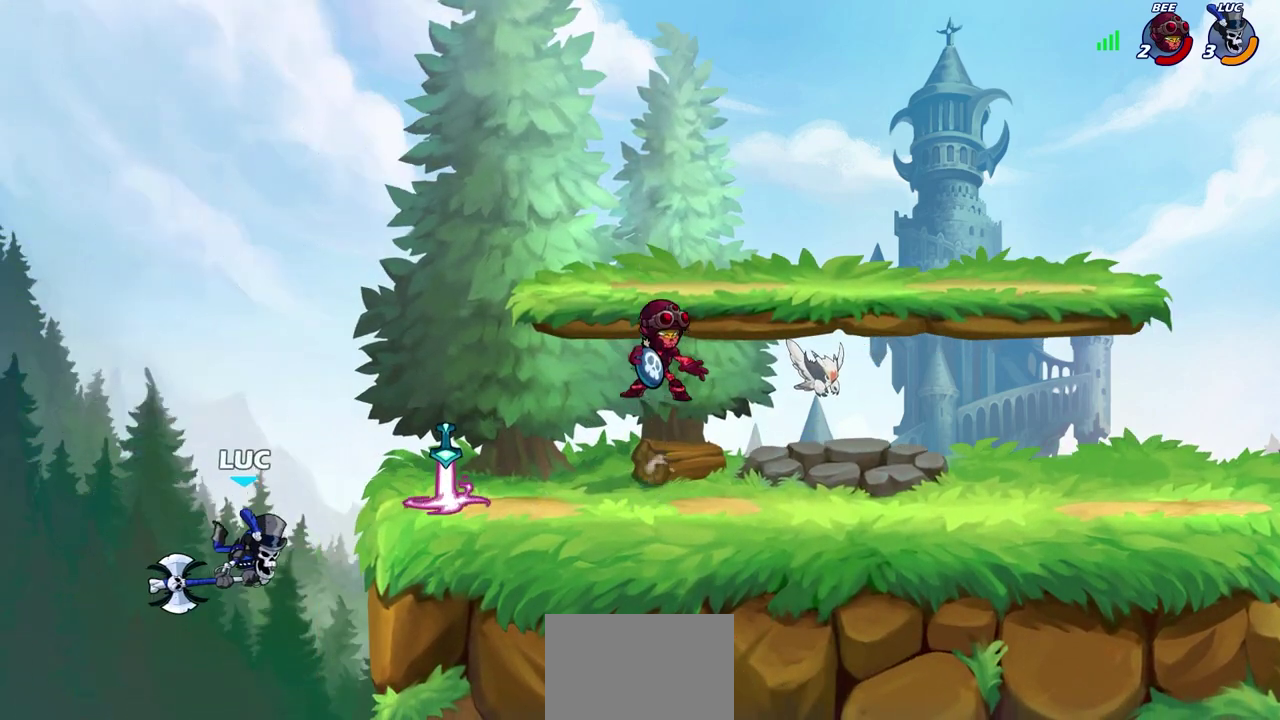
Gameplay with a controller (PlayStation layout); each line is a JSON object with the inputs held at the frame after it (dt_ms = milliseconds from this image to that frame). "events" lists button and stick changes between this image and that frame as [ms after this image, input, new state], when the widget could be followed in between.
{"dt_ms": 500, "buttons": [], "left_stick": "right", "right_stick": "center"}
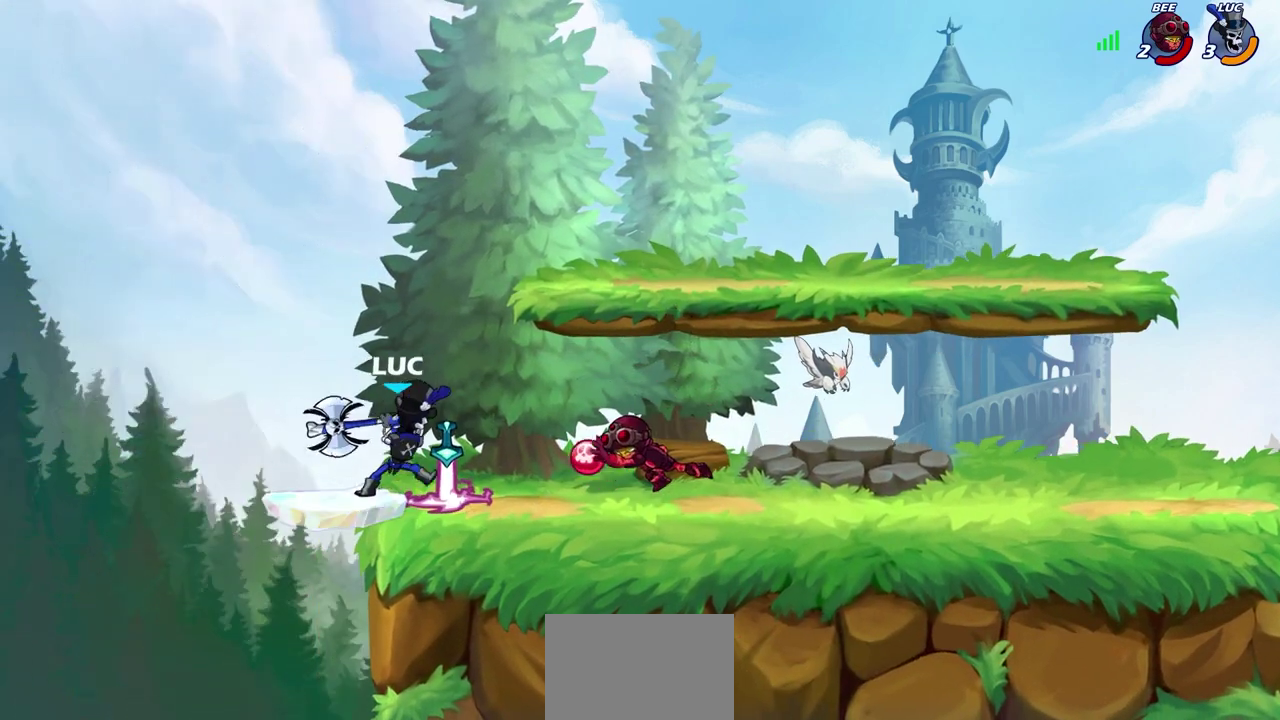
{"dt_ms": 600, "buttons": [], "left_stick": "right", "right_stick": "center", "events": [[200, "left_stick", "center"], [533, "left_stick", "right"]]}
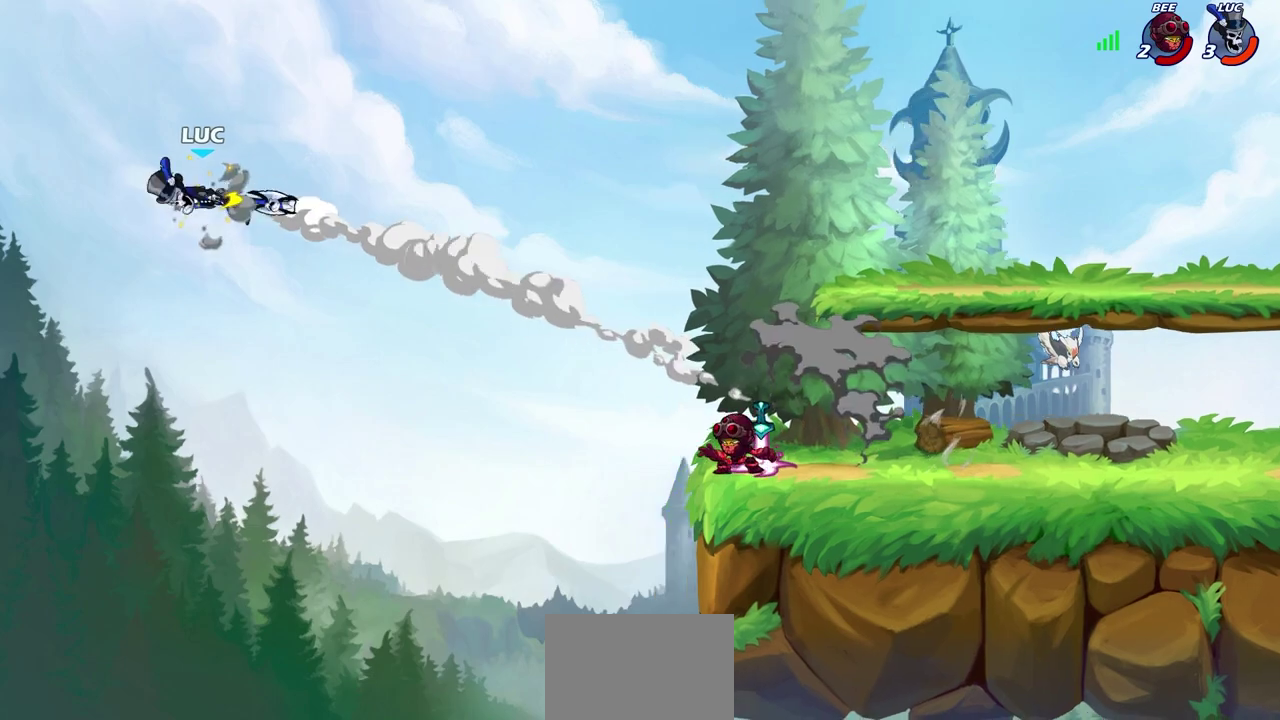
{"dt_ms": 400, "buttons": [], "left_stick": "right", "right_stick": "center", "events": [[183, "CIRCLE", "down"], [250, "CIRCLE", "up"]]}
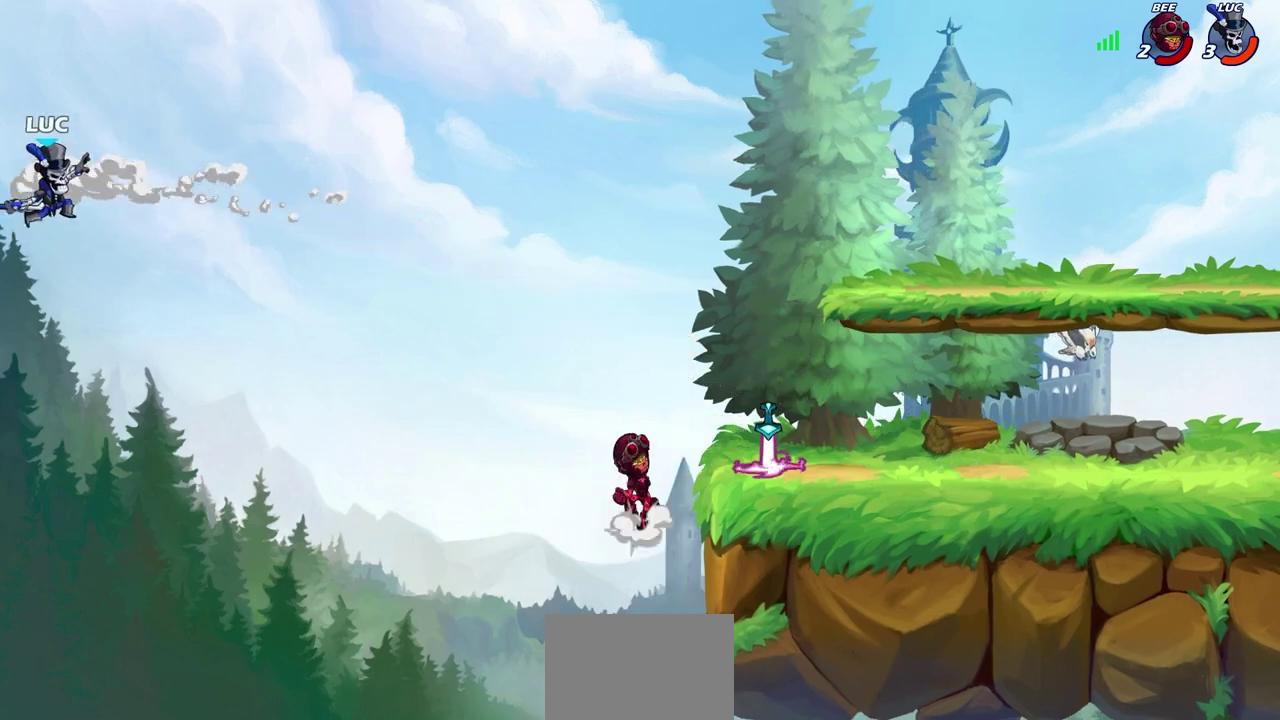
{"dt_ms": 500, "buttons": [], "left_stick": "right", "right_stick": "center", "events": []}
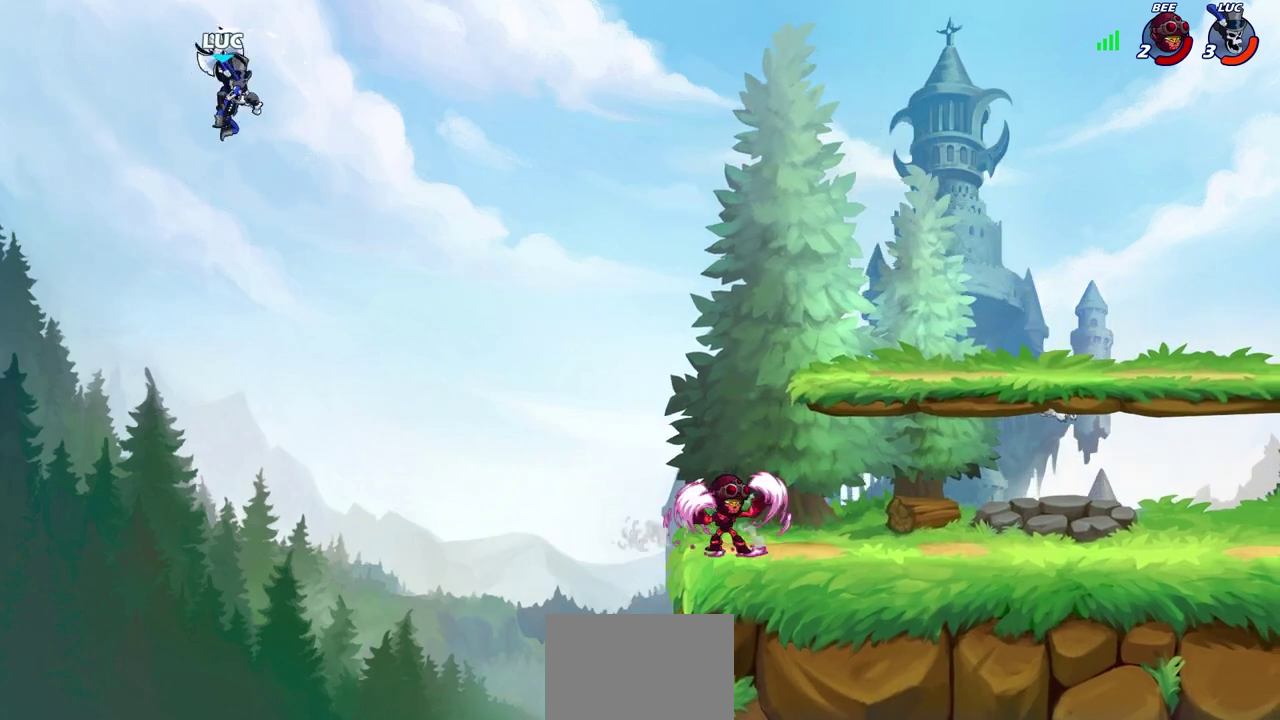
{"dt_ms": 500, "buttons": [], "left_stick": "right", "right_stick": "center", "events": []}
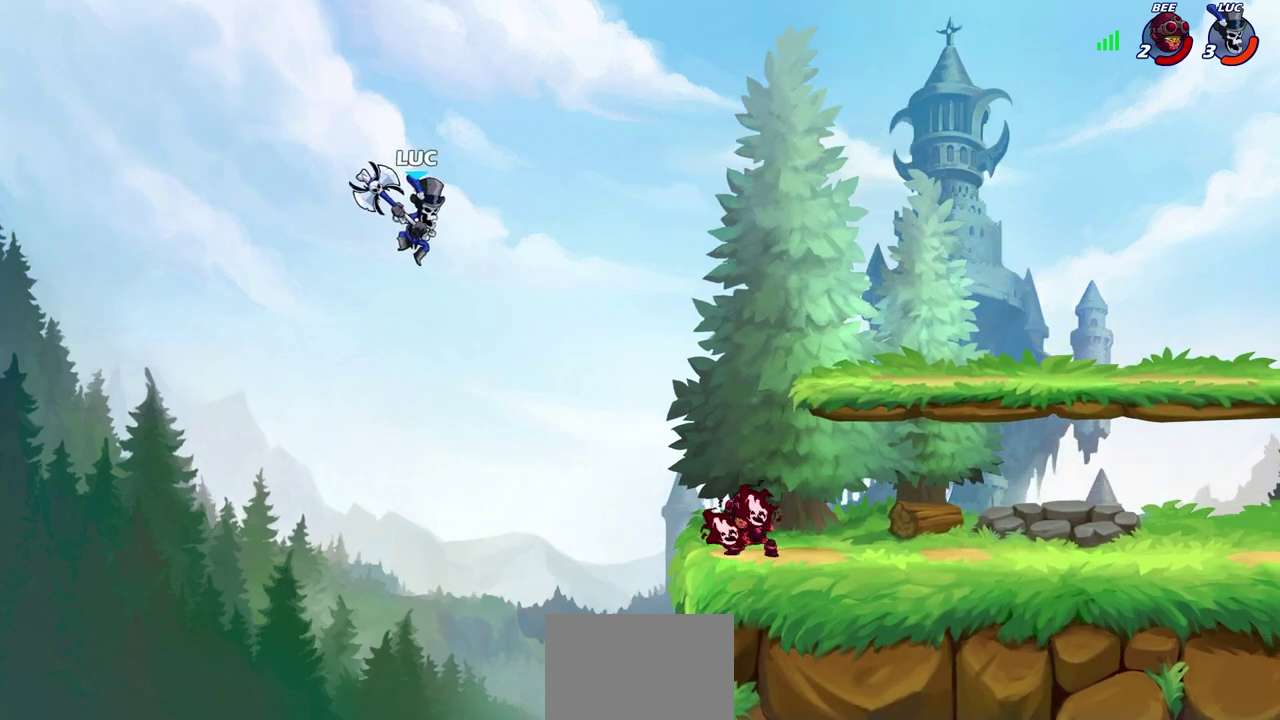
{"dt_ms": 600, "buttons": ["CROSS"], "left_stick": "right", "right_stick": "center", "events": [[83, "R1", "down"], [150, "R1", "up"], [167, "left_stick", "center"], [533, "left_stick", "right"], [583, "CROSS", "down"]]}
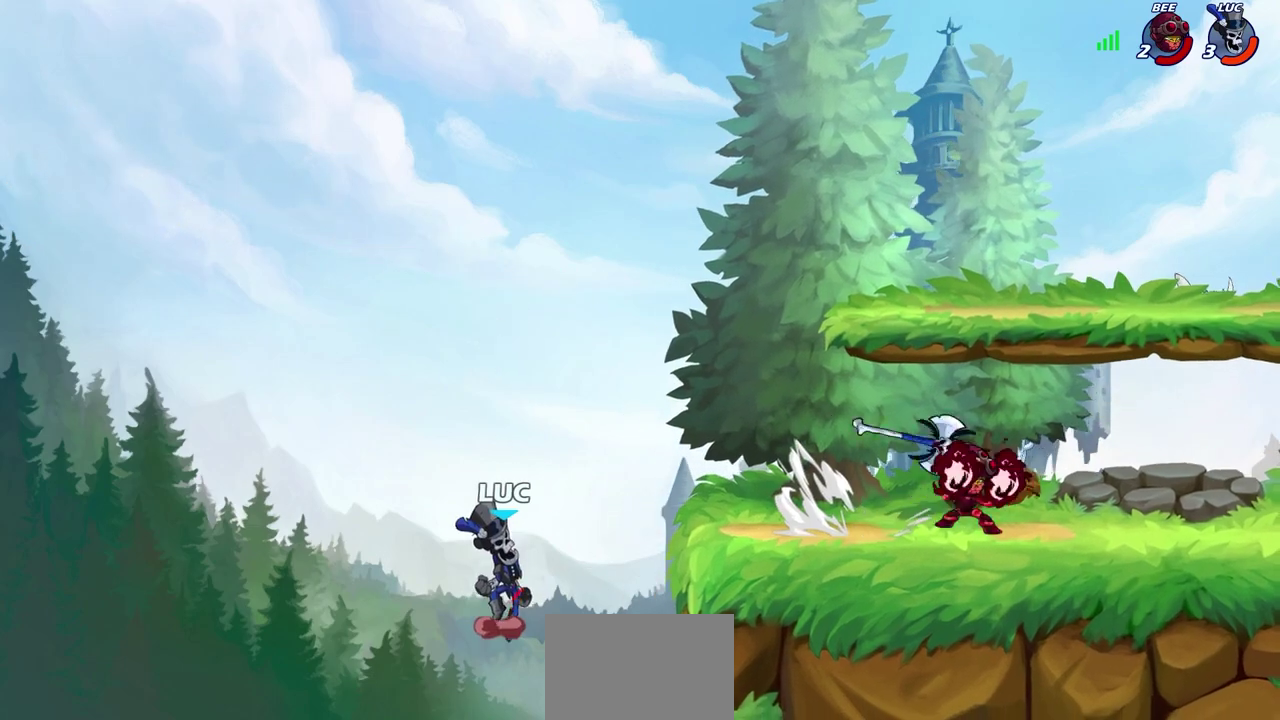
{"dt_ms": 400, "buttons": [], "left_stick": "down-right", "right_stick": "center", "events": [[150, "CROSS", "up"], [350, "left_stick", "down-right"]]}
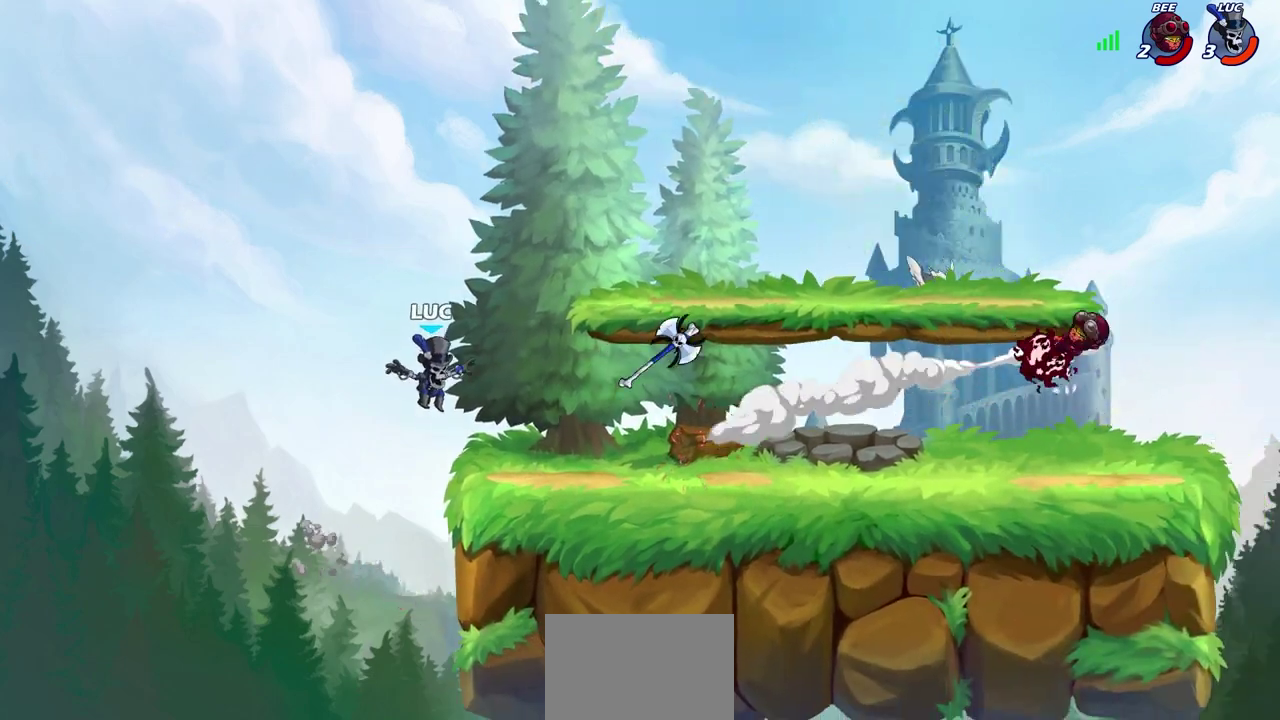
{"dt_ms": 300, "buttons": [], "left_stick": "right", "right_stick": "center", "events": [[217, "left_stick", "right"]]}
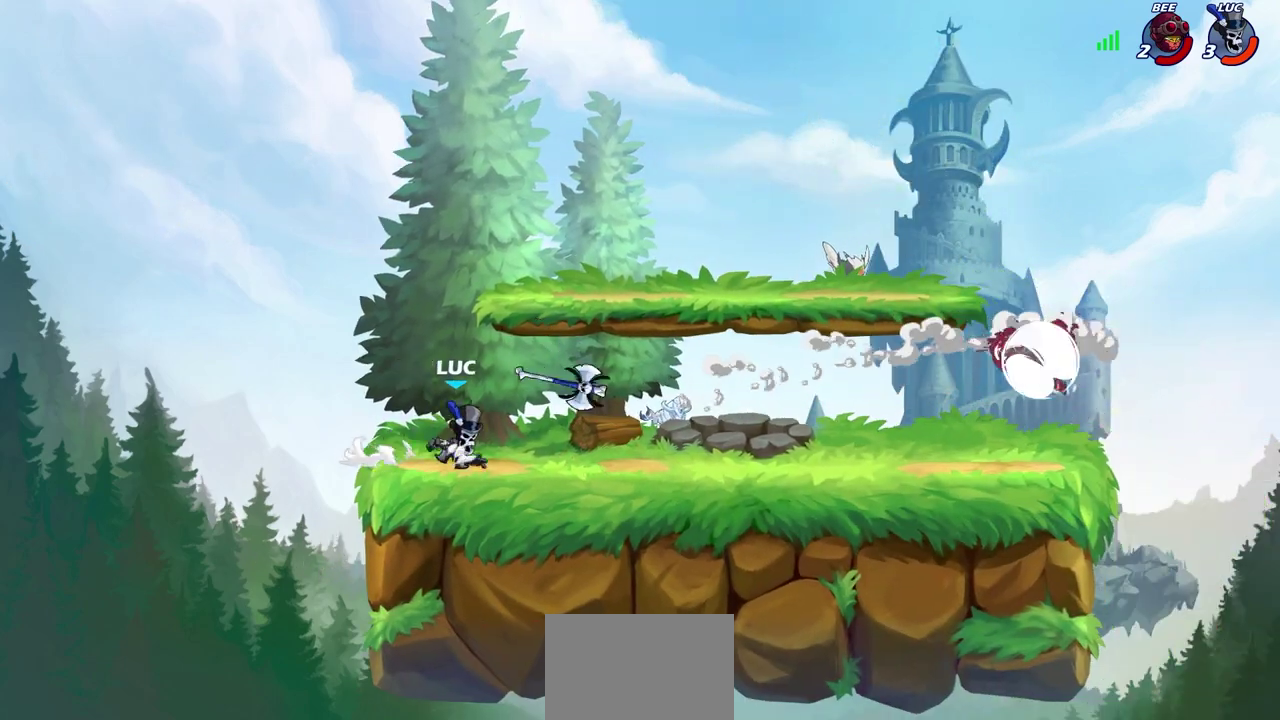
{"dt_ms": 800, "buttons": [], "left_stick": "center", "right_stick": "center", "events": [[100, "R1", "down"], [150, "CIRCLE", "down"], [183, "R1", "up"], [217, "CIRCLE", "up"], [433, "left_stick", "center"]]}
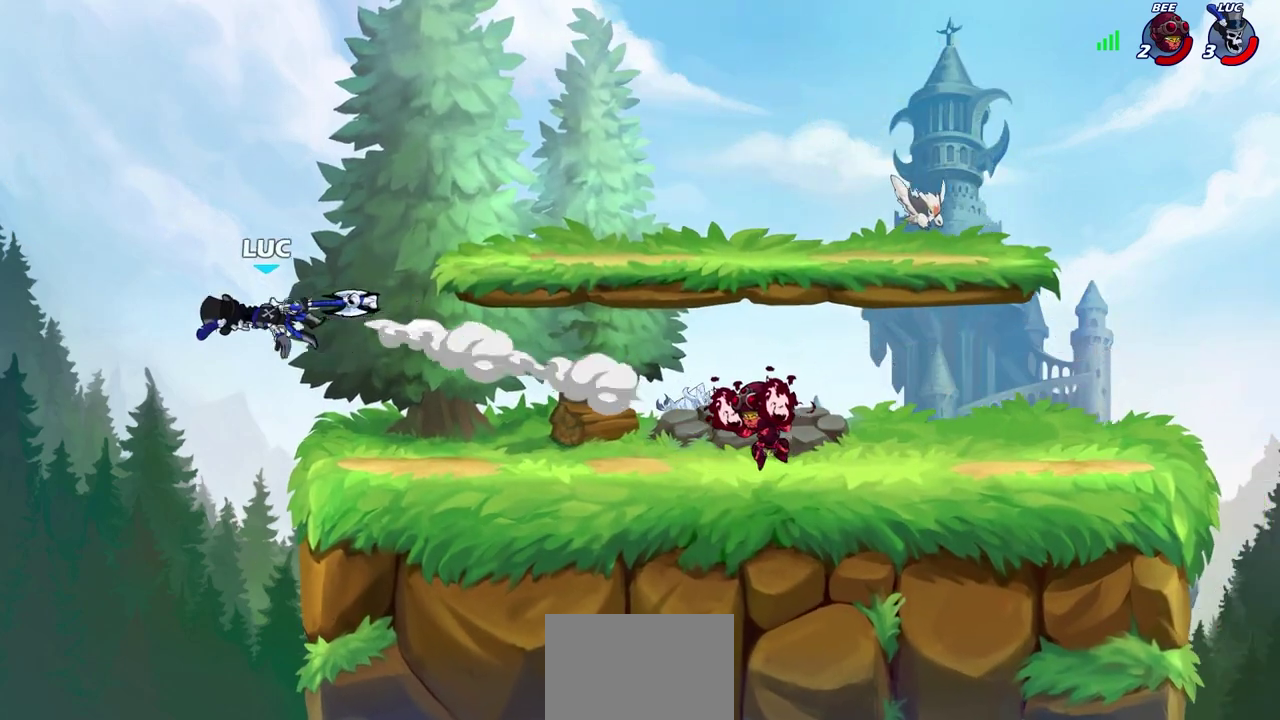
{"dt_ms": 400, "buttons": [], "left_stick": "right", "right_stick": "center", "events": [[250, "left_stick", "right"]]}
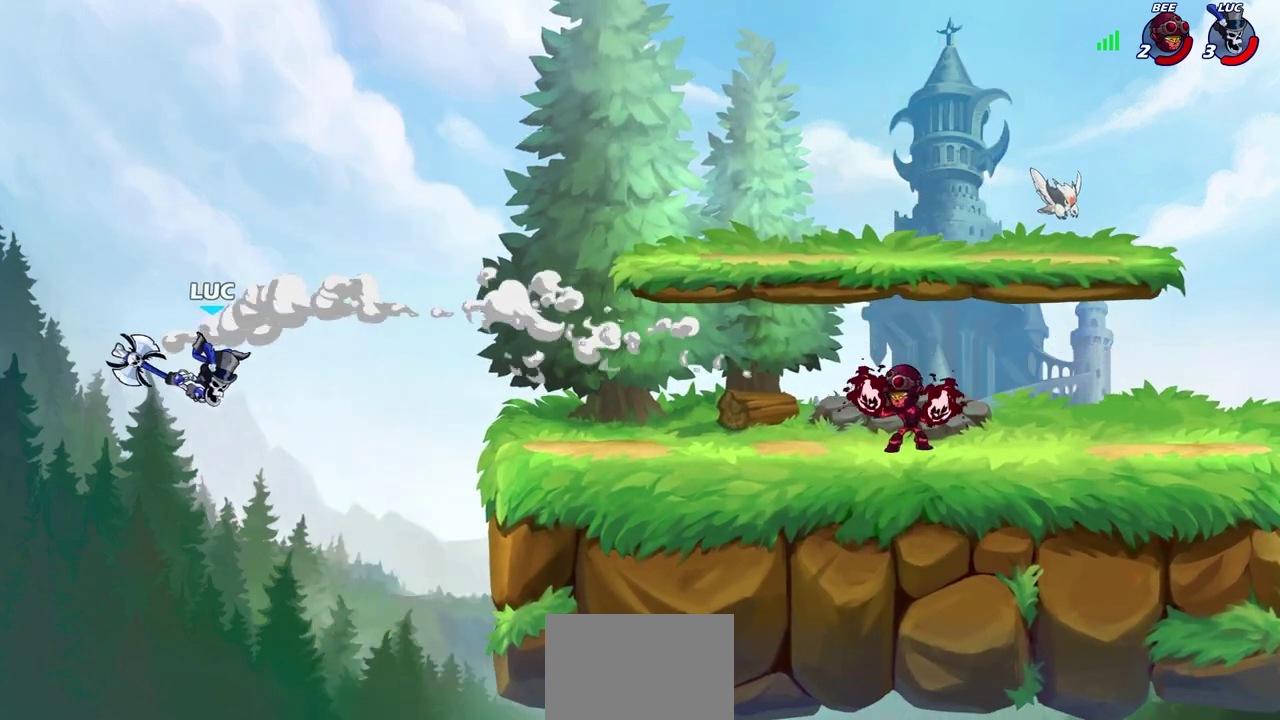
{"dt_ms": 600, "buttons": [], "left_stick": "right", "right_stick": "center", "events": []}